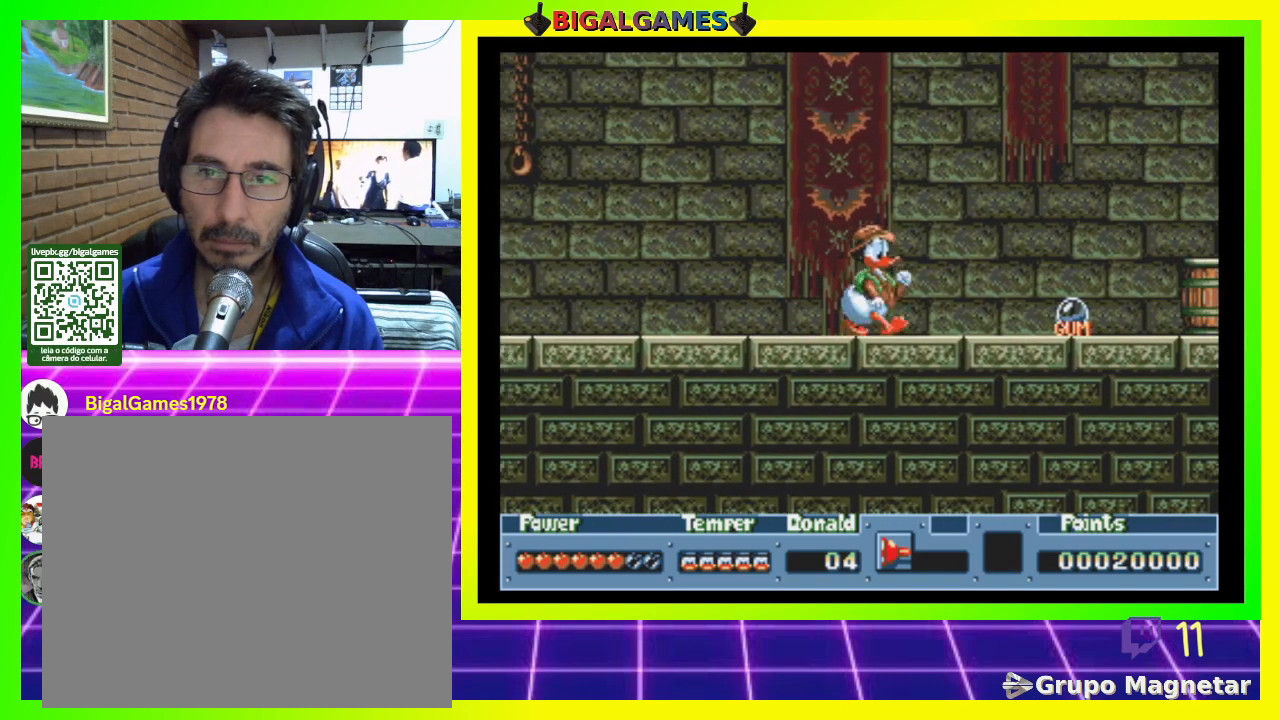
Gameplay with a controller (PlayStation layout); each line is a JSON object with the inputs held at the frame after it. "events" lists button and stick changes between this image and that frame as [ms after this image, input, new state], when the widget could be followed in between. Not read: left_stick.
{"buttons": ["DPAD_RIGHT"], "right_stick": "center", "events": []}
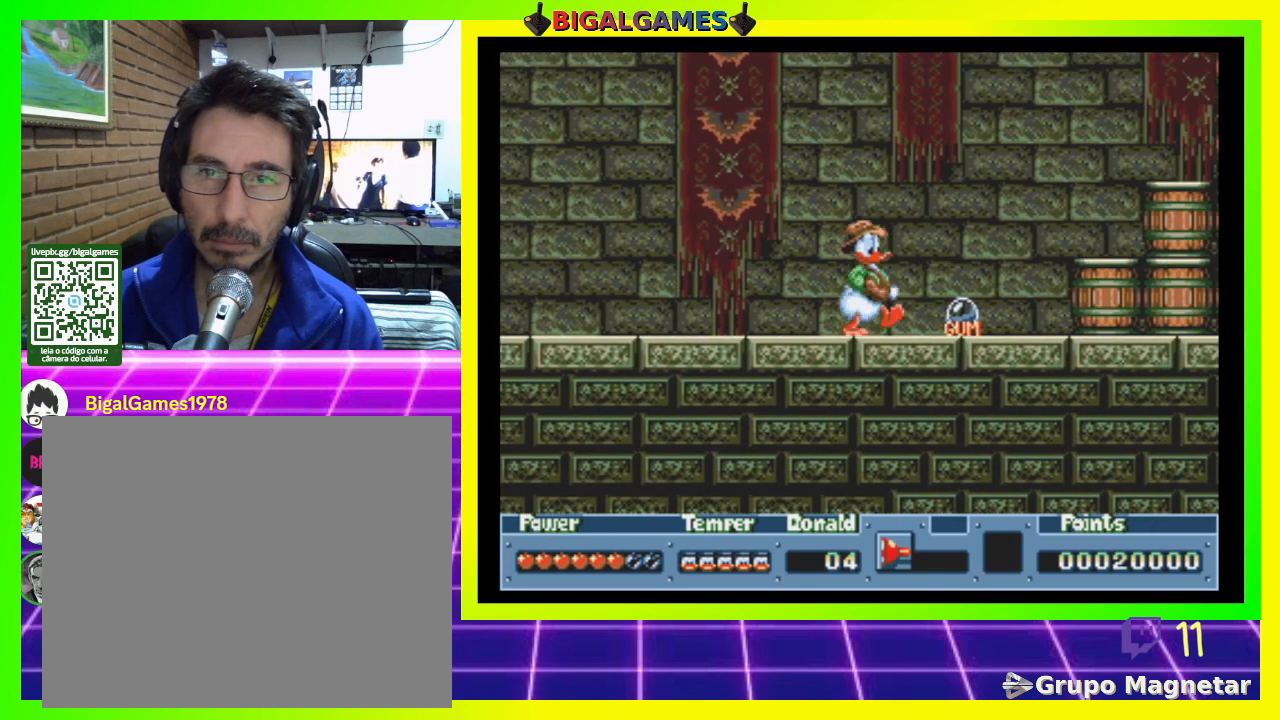
{"buttons": ["DPAD_RIGHT"], "right_stick": "center", "events": []}
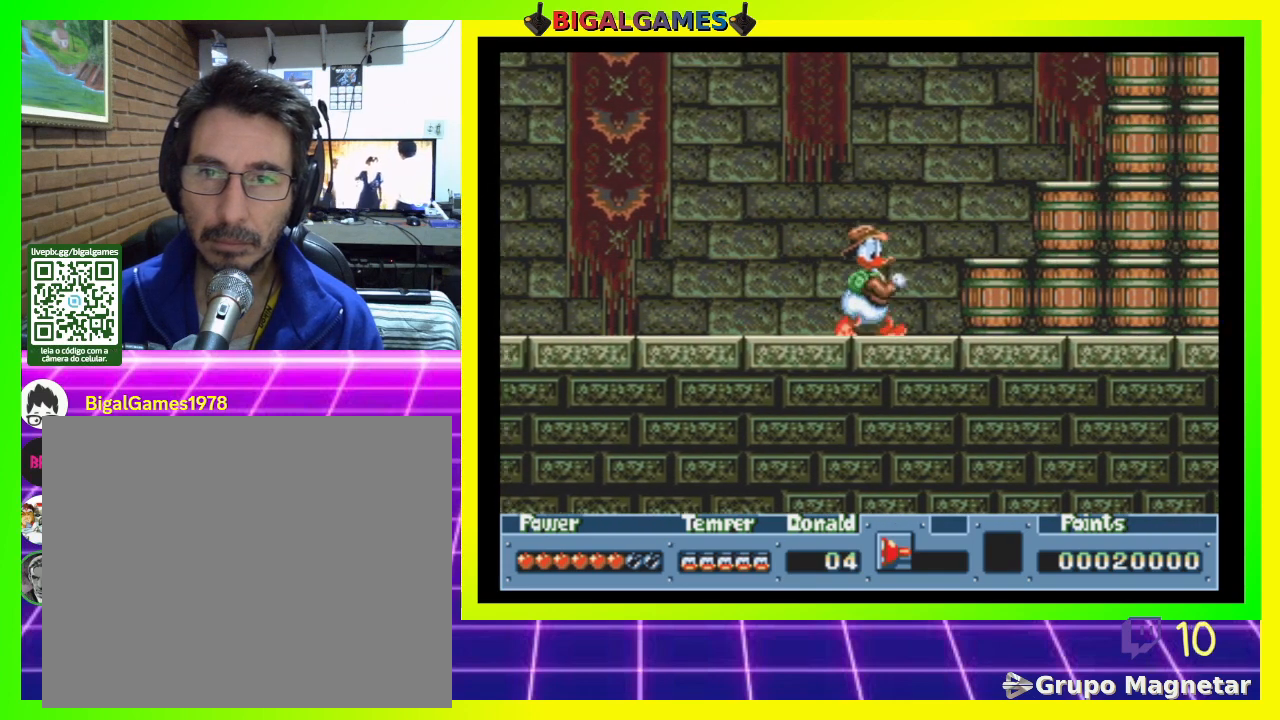
{"buttons": ["CIRCLE", "DPAD_RIGHT"], "right_stick": "center", "events": [[267, "CIRCLE", "down"]]}
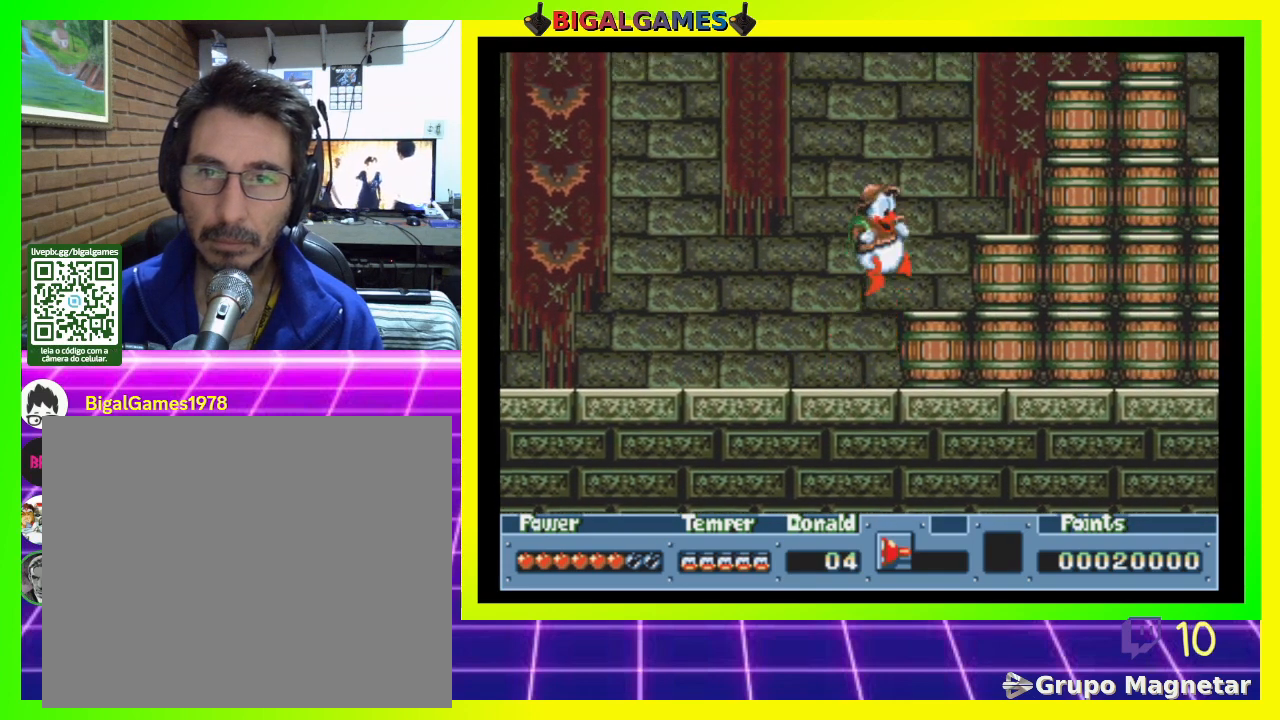
{"buttons": ["DPAD_RIGHT"], "right_stick": "center", "events": [[67, "CIRCLE", "up"]]}
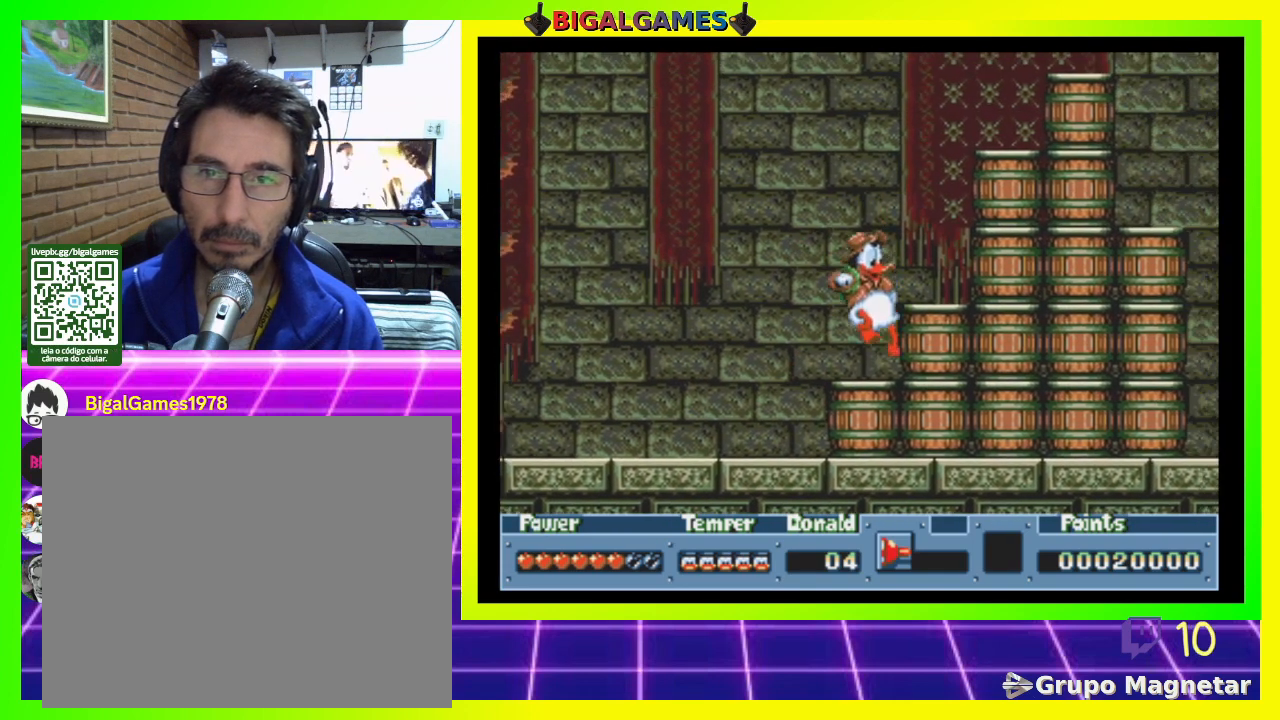
{"buttons": ["DPAD_RIGHT"], "right_stick": "center", "events": [[200, "CIRCLE", "down"], [467, "CIRCLE", "up"]]}
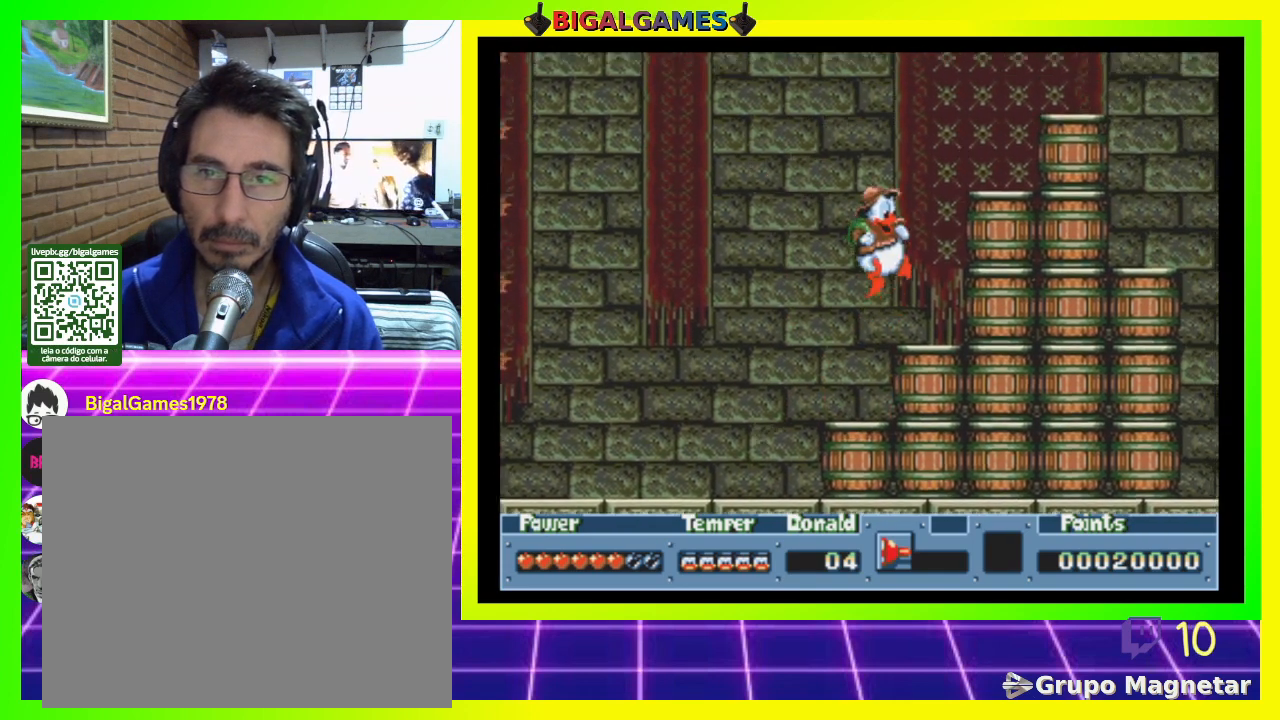
{"buttons": ["DPAD_RIGHT"], "right_stick": "center", "events": []}
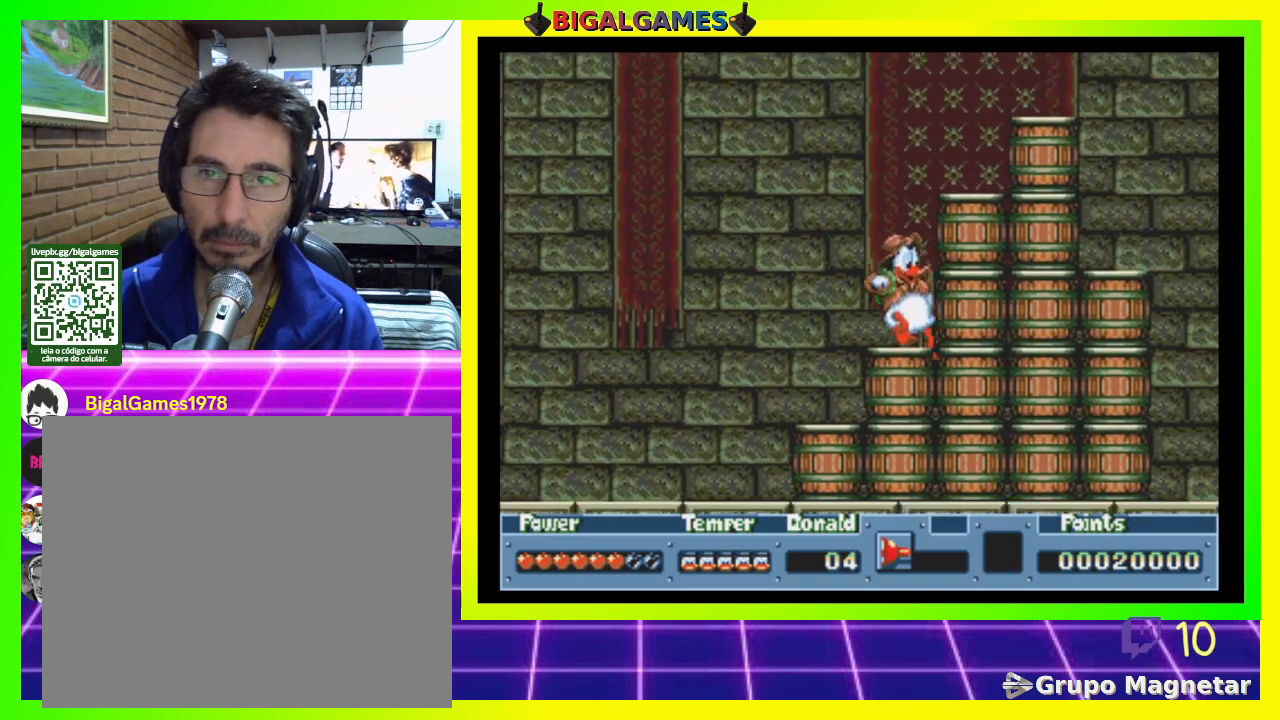
{"buttons": ["CIRCLE", "DPAD_RIGHT"], "right_stick": "center", "events": [[100, "CIRCLE", "down"]]}
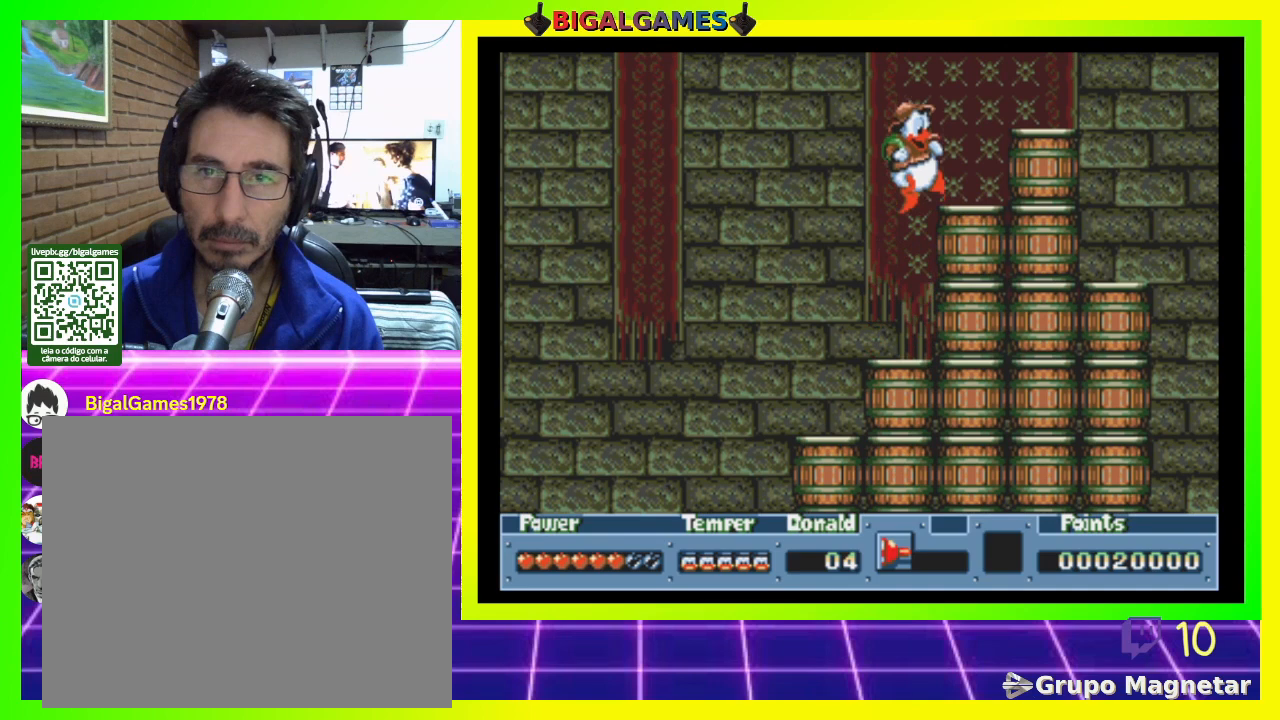
{"buttons": ["CIRCLE", "DPAD_RIGHT"], "right_stick": "center", "events": [[233, "CIRCLE", "up"], [500, "CIRCLE", "down"]]}
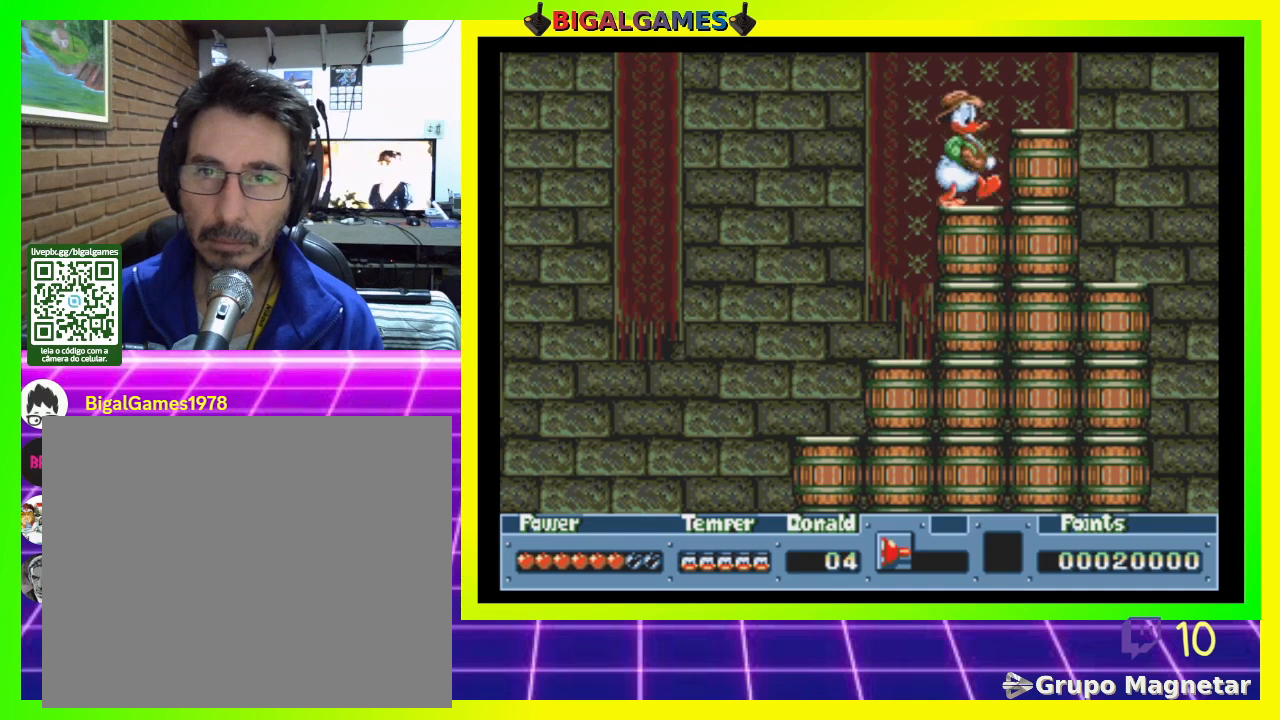
{"buttons": ["DPAD_RIGHT"], "right_stick": "center", "events": [[200, "CIRCLE", "up"]]}
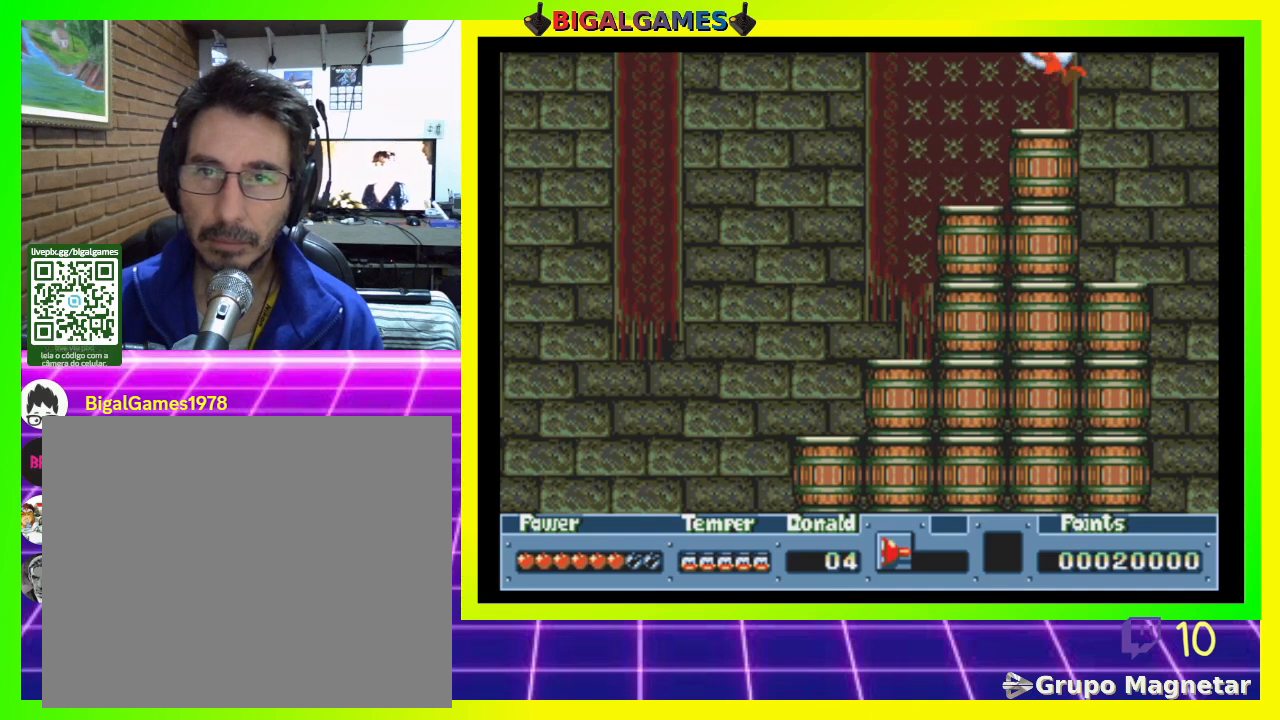
{"buttons": [], "right_stick": "center", "events": [[267, "DPAD_RIGHT", "up"]]}
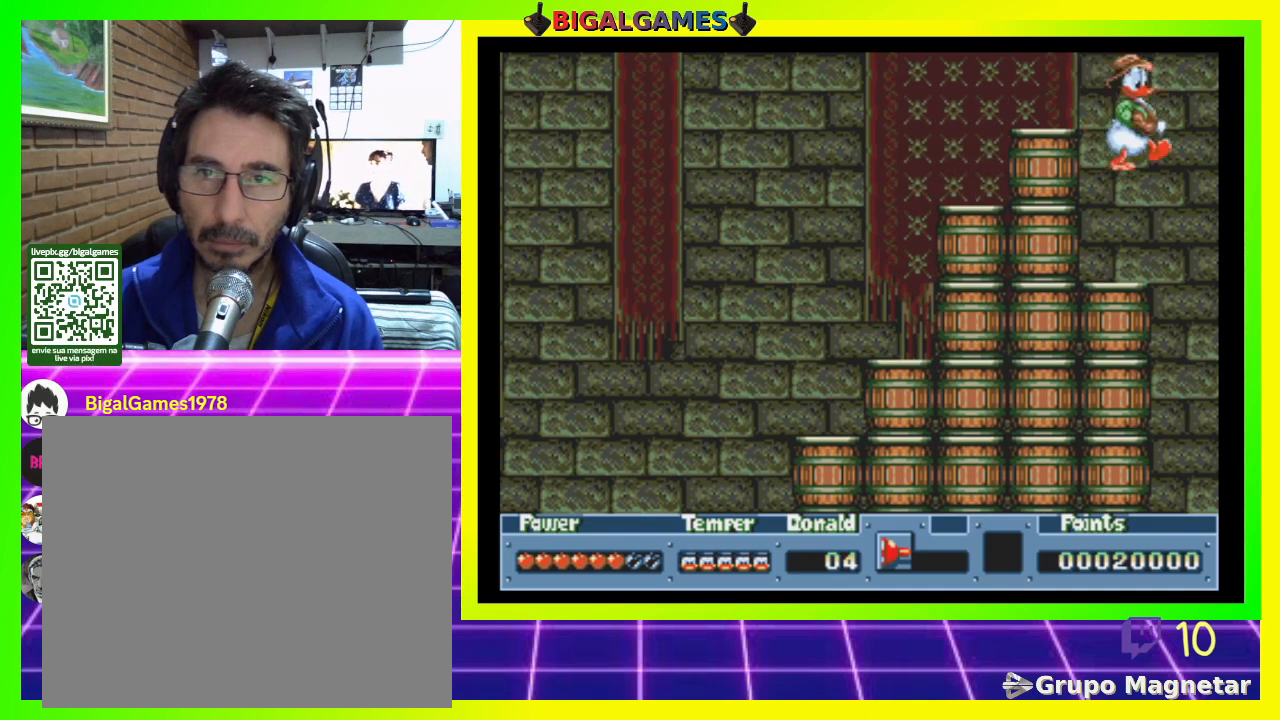
{"buttons": [], "right_stick": "center", "events": []}
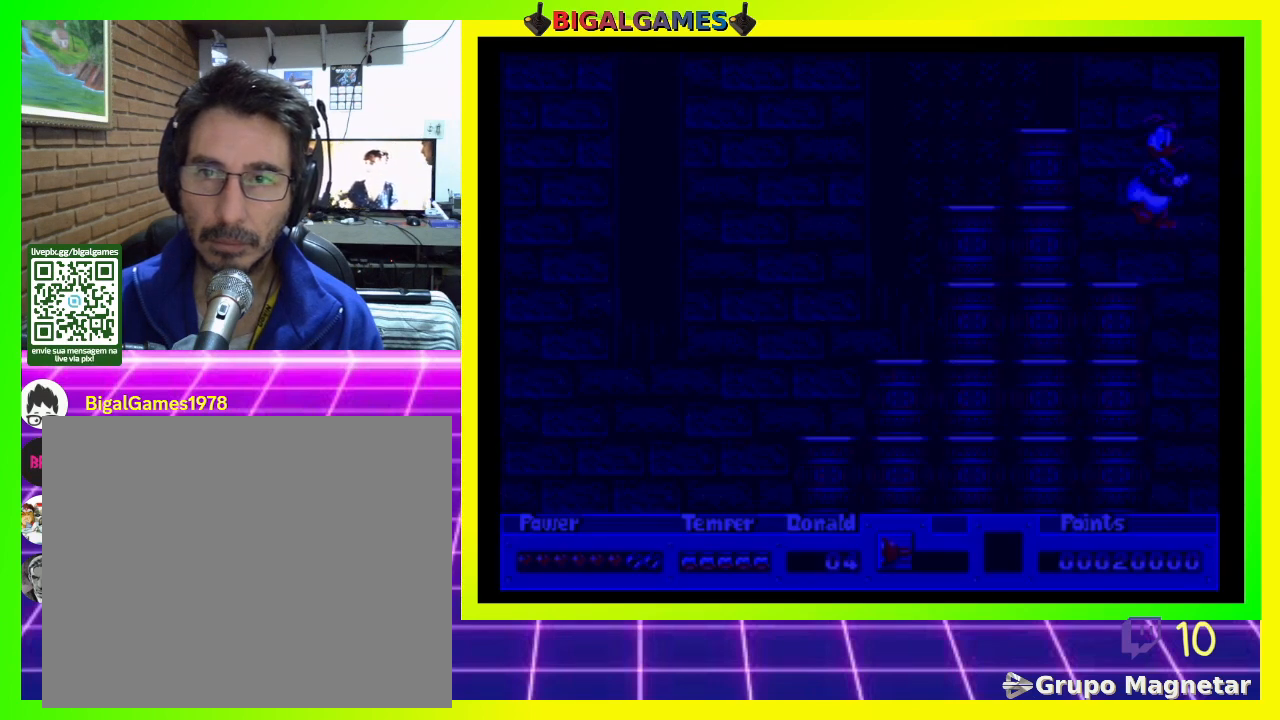
{"buttons": [], "right_stick": "center", "events": []}
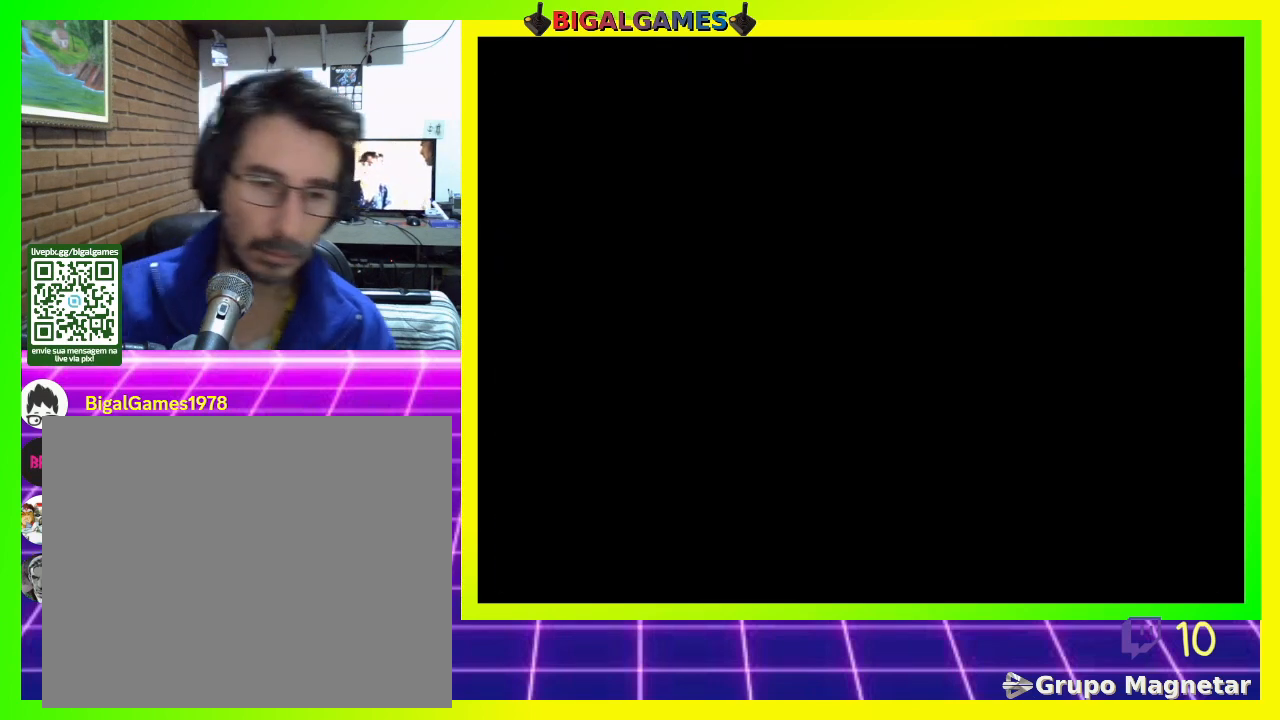
{"buttons": [], "right_stick": "center", "events": []}
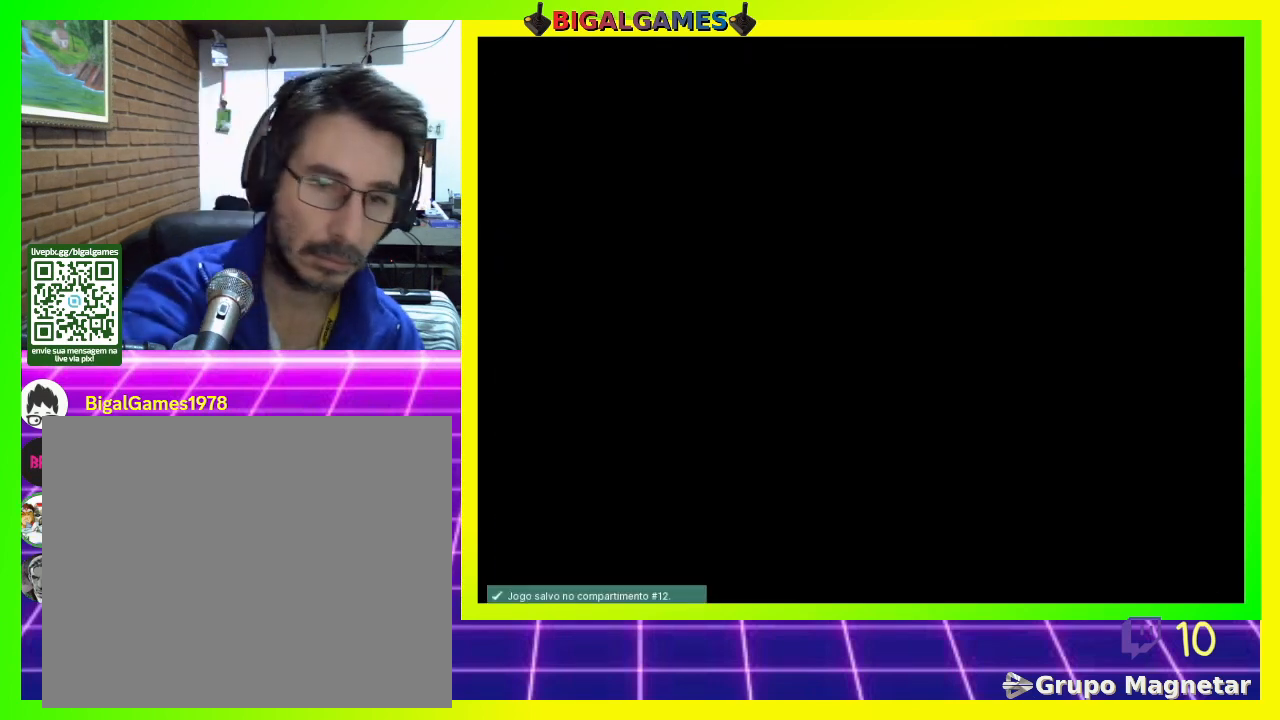
{"buttons": [], "right_stick": "center", "events": []}
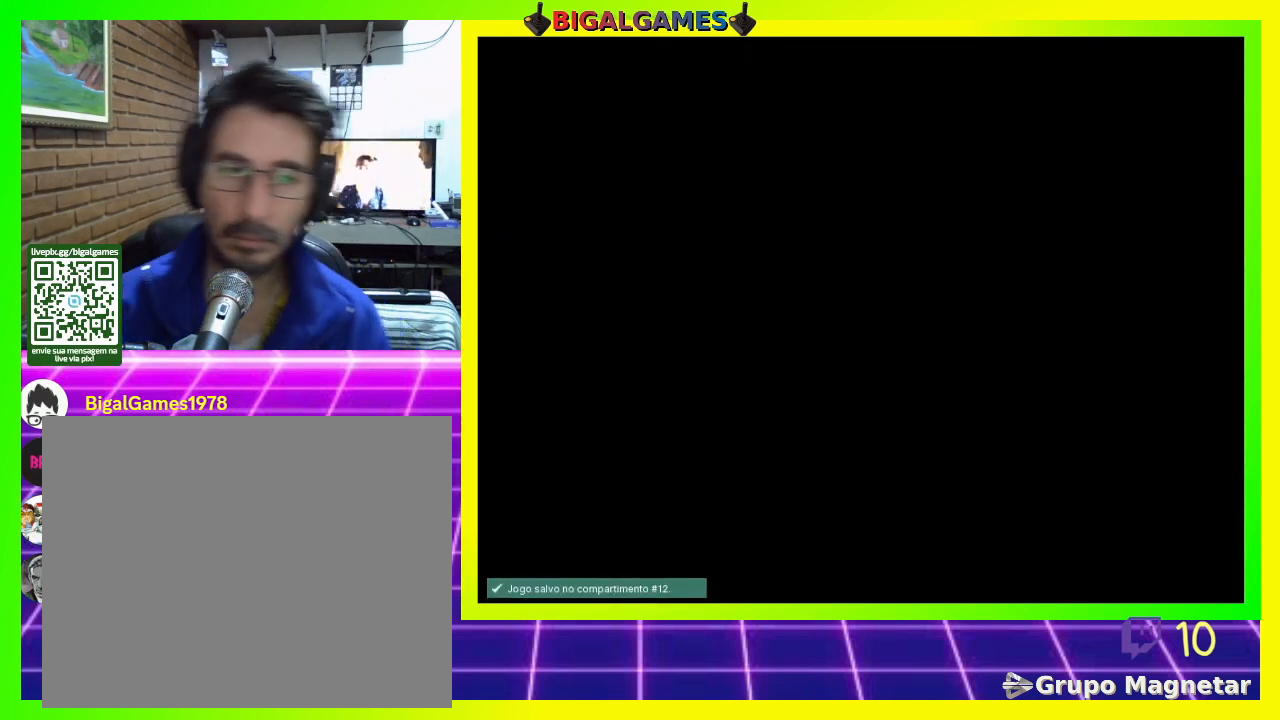
{"buttons": [], "right_stick": "center", "events": []}
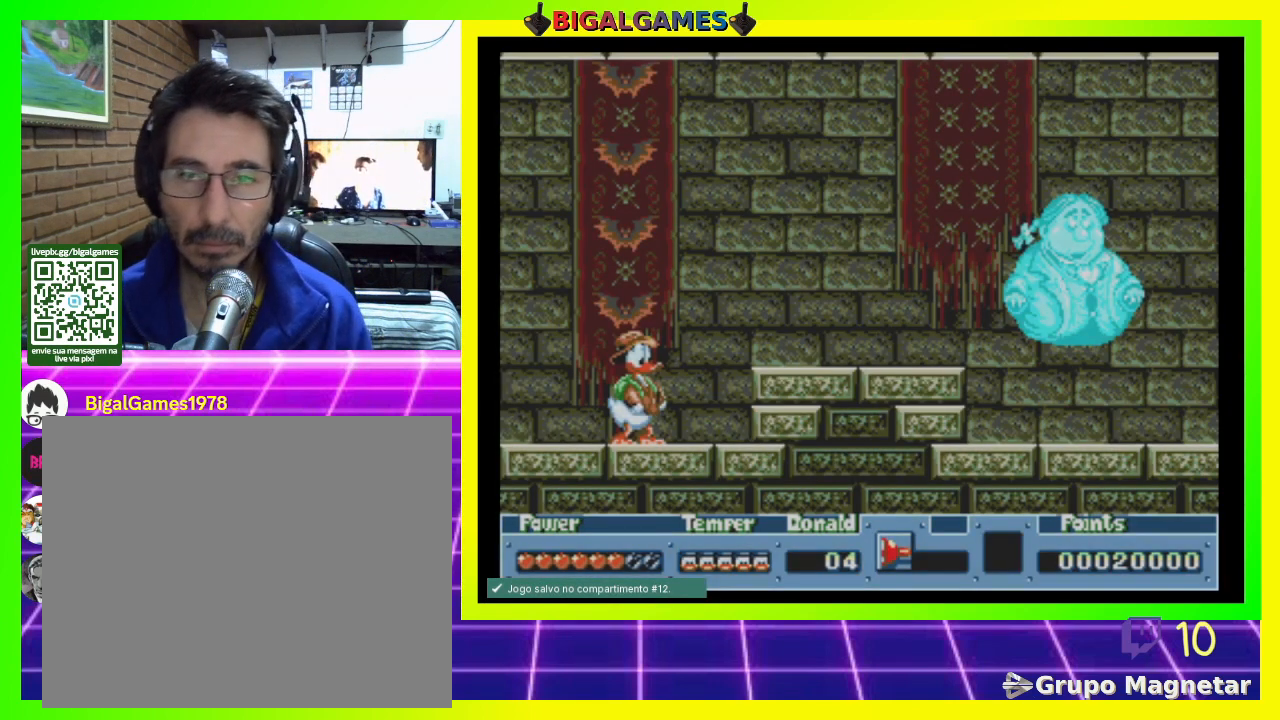
{"buttons": ["DPAD_RIGHT"], "right_stick": "center", "events": [[300, "DPAD_RIGHT", "down"]]}
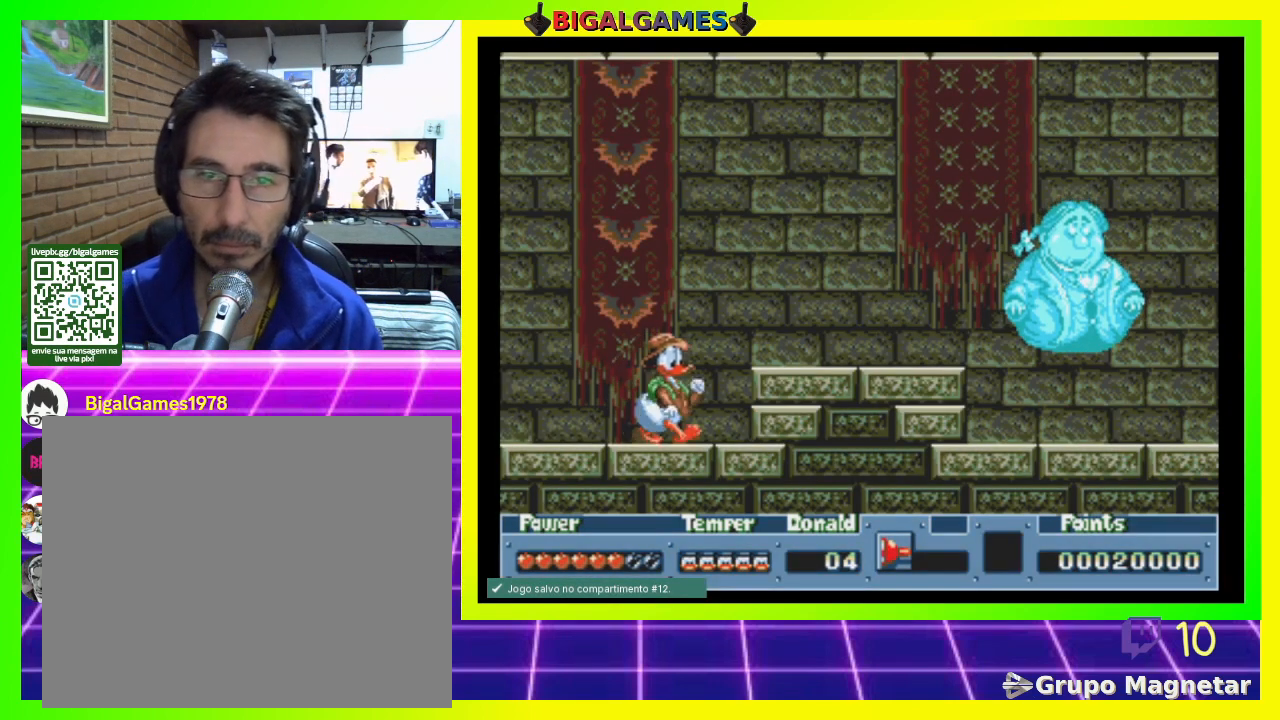
{"buttons": ["DPAD_RIGHT"], "right_stick": "center", "events": [[67, "CIRCLE", "down"], [300, "CIRCLE", "up"]]}
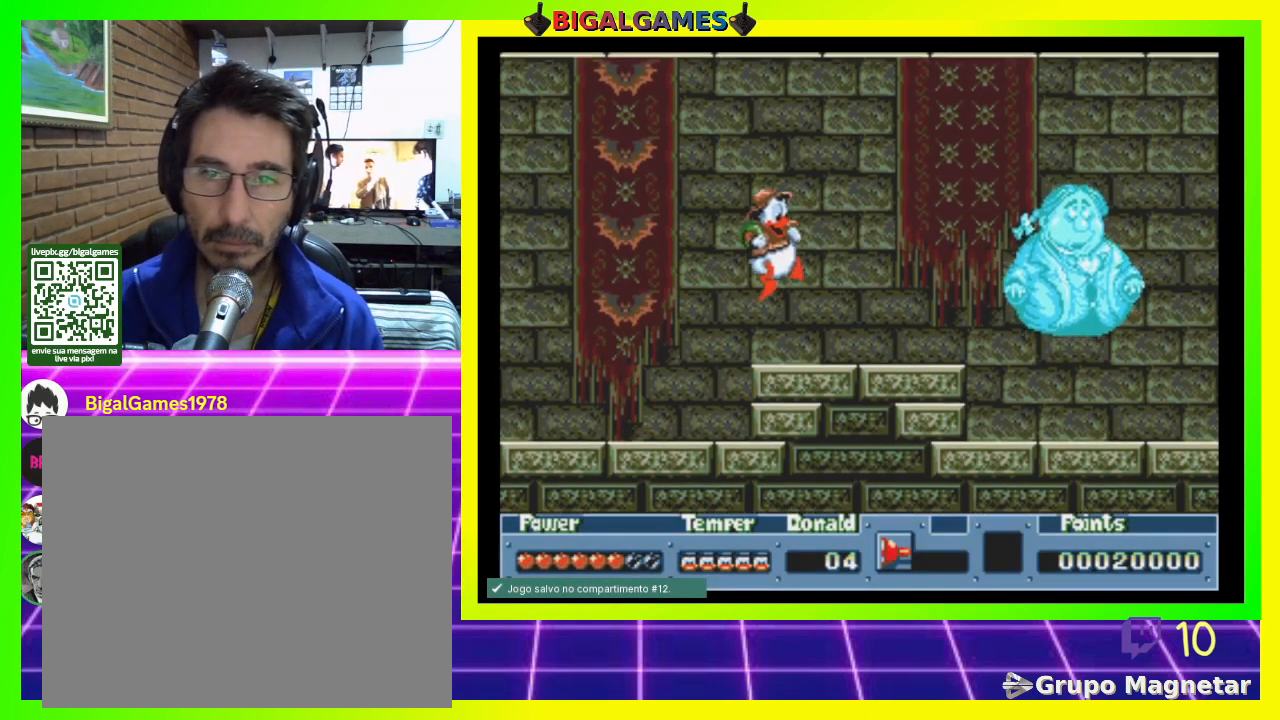
{"buttons": ["DPAD_DOWN"], "right_stick": "center", "events": [[167, "DPAD_RIGHT", "up"], [300, "DPAD_DOWN", "down"]]}
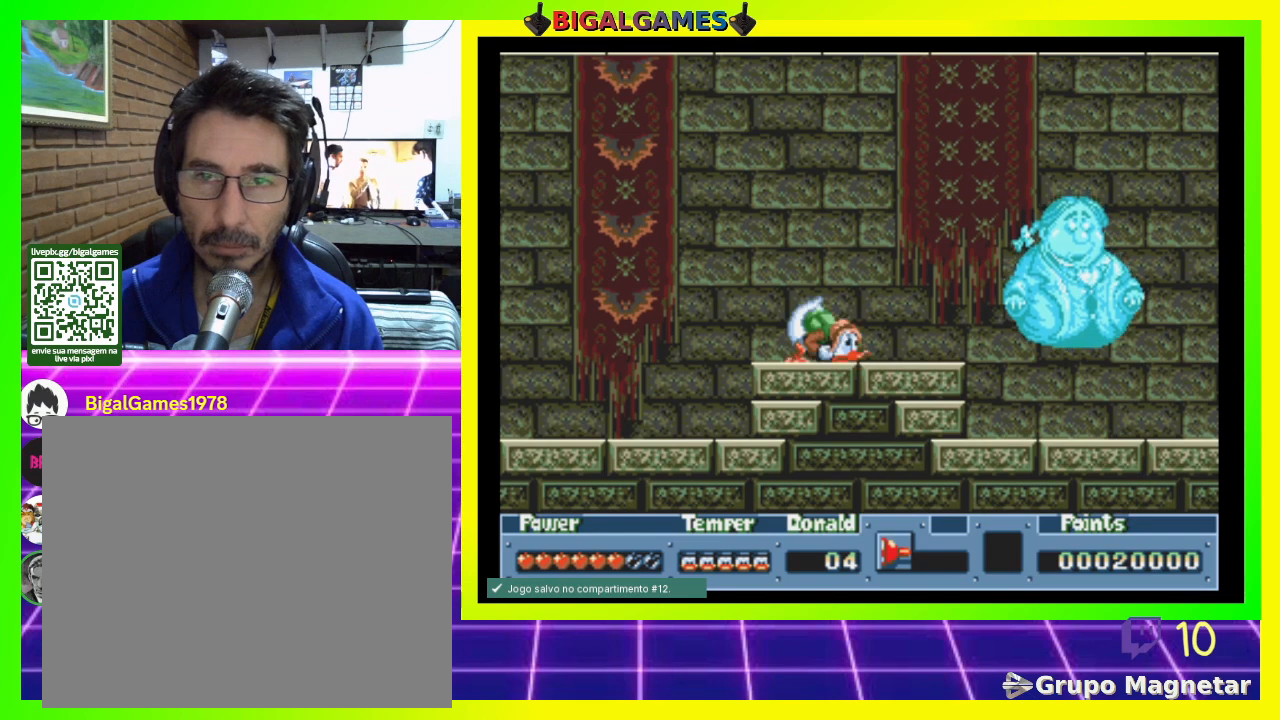
{"buttons": ["DPAD_DOWN"], "right_stick": "center", "events": [[67, "CIRCLE", "down"], [200, "CIRCLE", "up"]]}
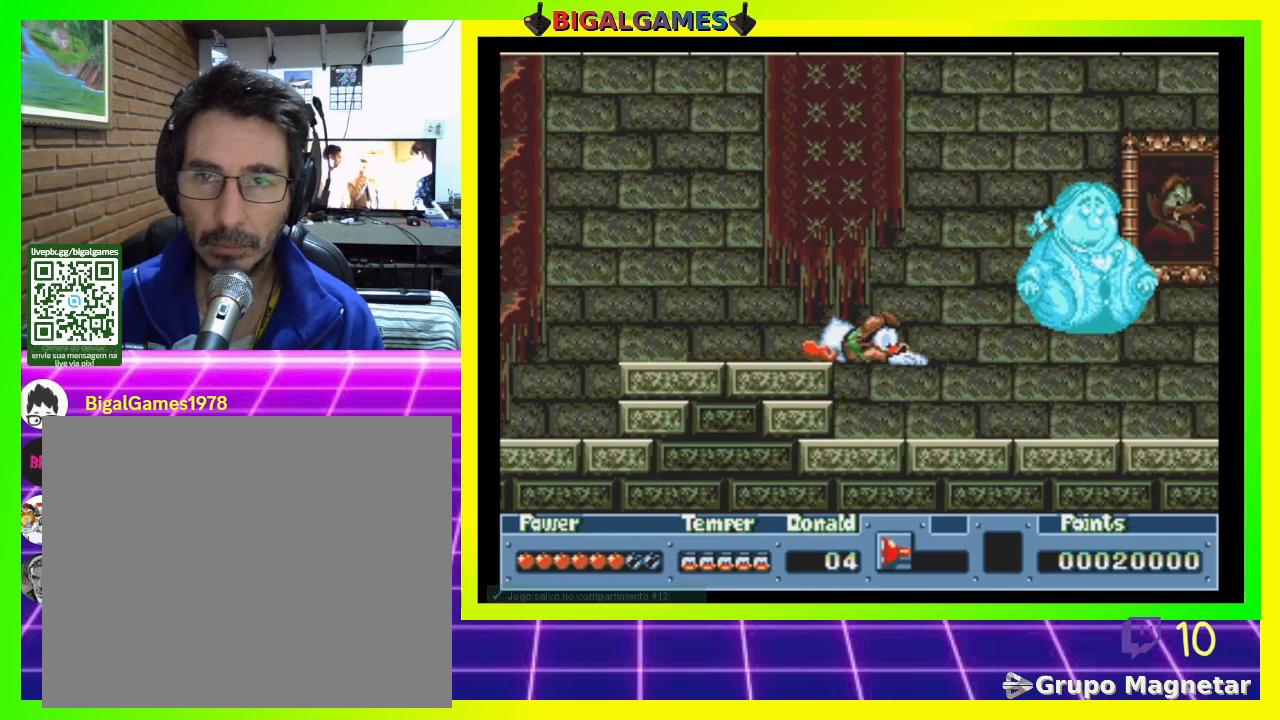
{"buttons": ["DPAD_DOWN"], "right_stick": "center", "events": []}
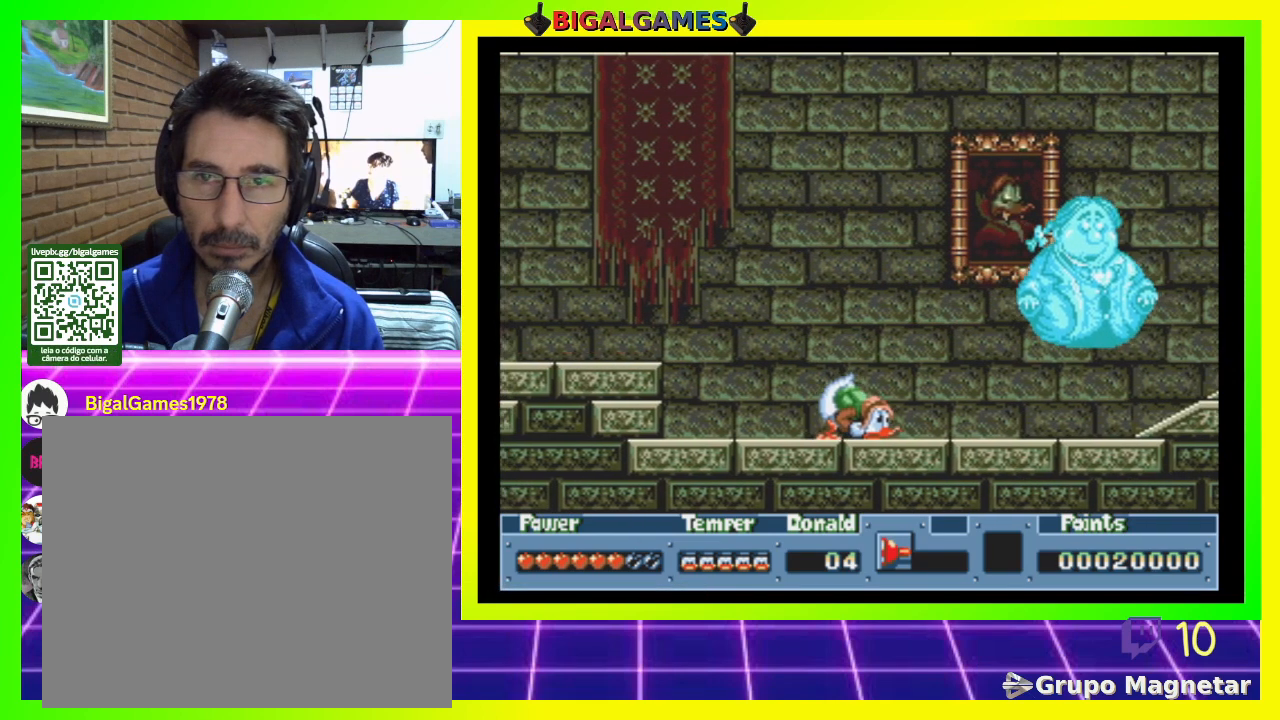
{"buttons": ["CIRCLE", "DPAD_DOWN"], "right_stick": "center", "events": [[500, "CIRCLE", "down"]]}
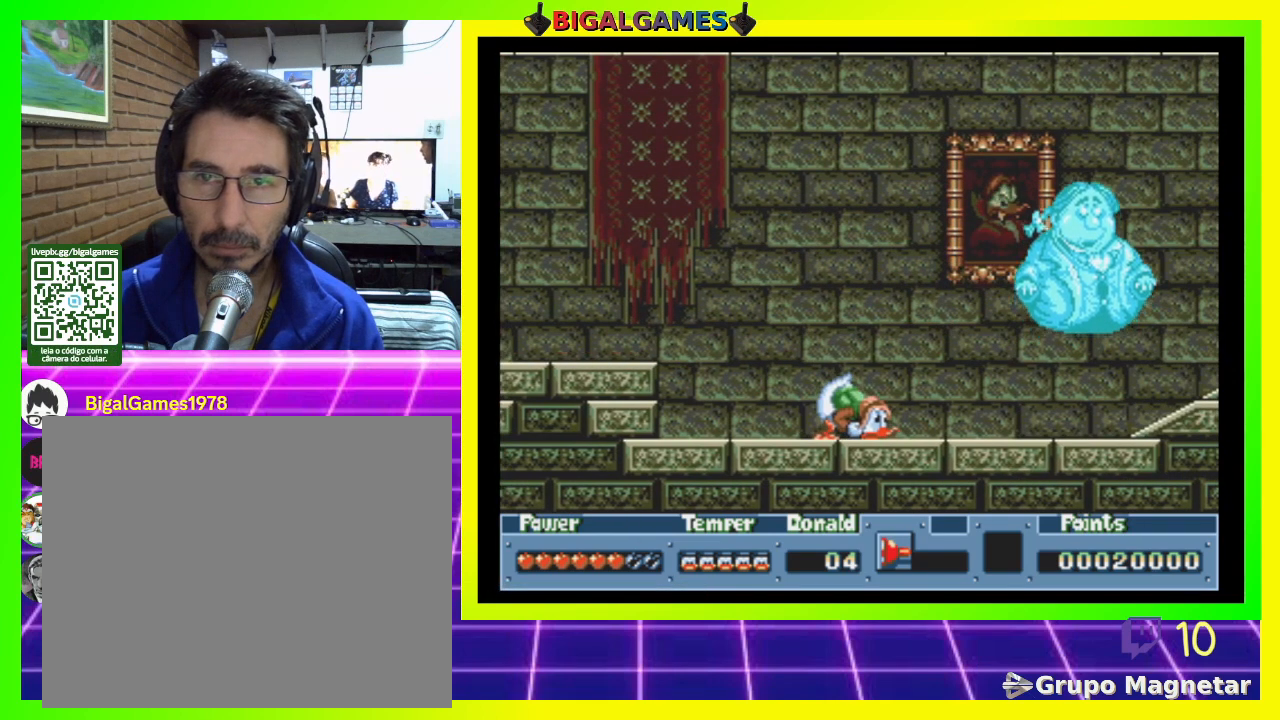
{"buttons": ["DPAD_DOWN"], "right_stick": "center", "events": [[233, "CIRCLE", "up"]]}
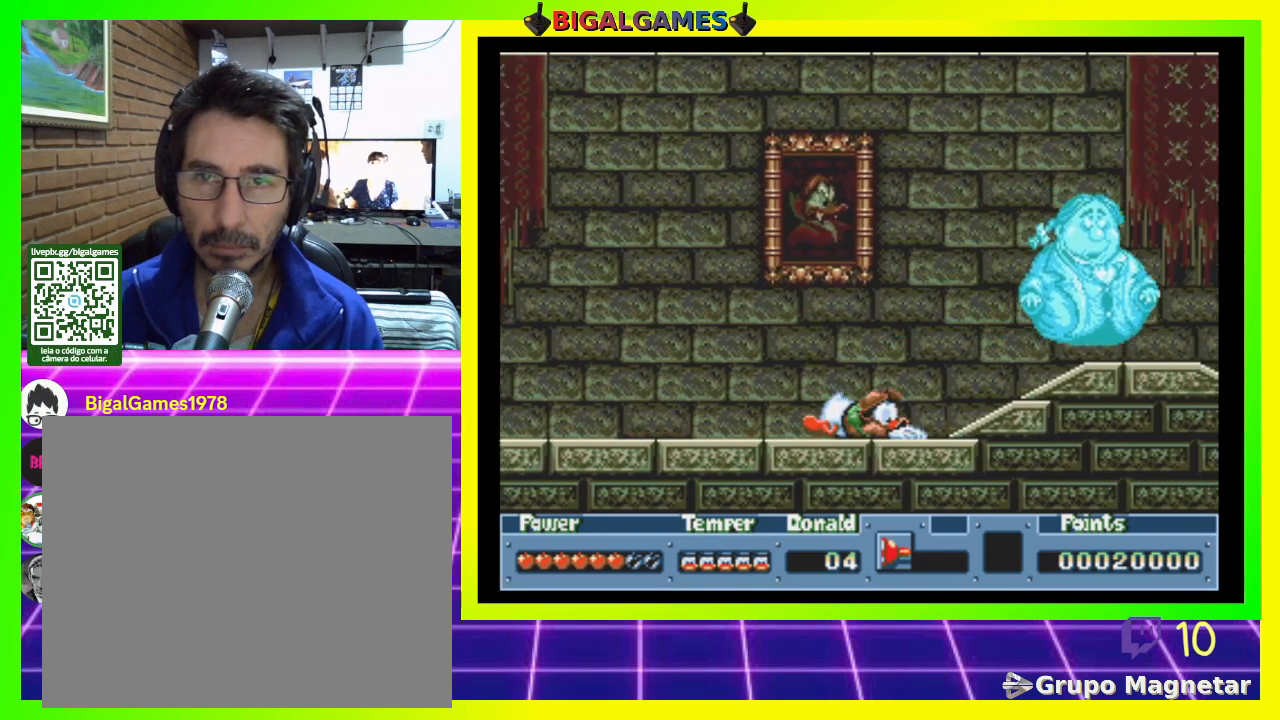
{"buttons": ["DPAD_DOWN"], "right_stick": "center", "events": []}
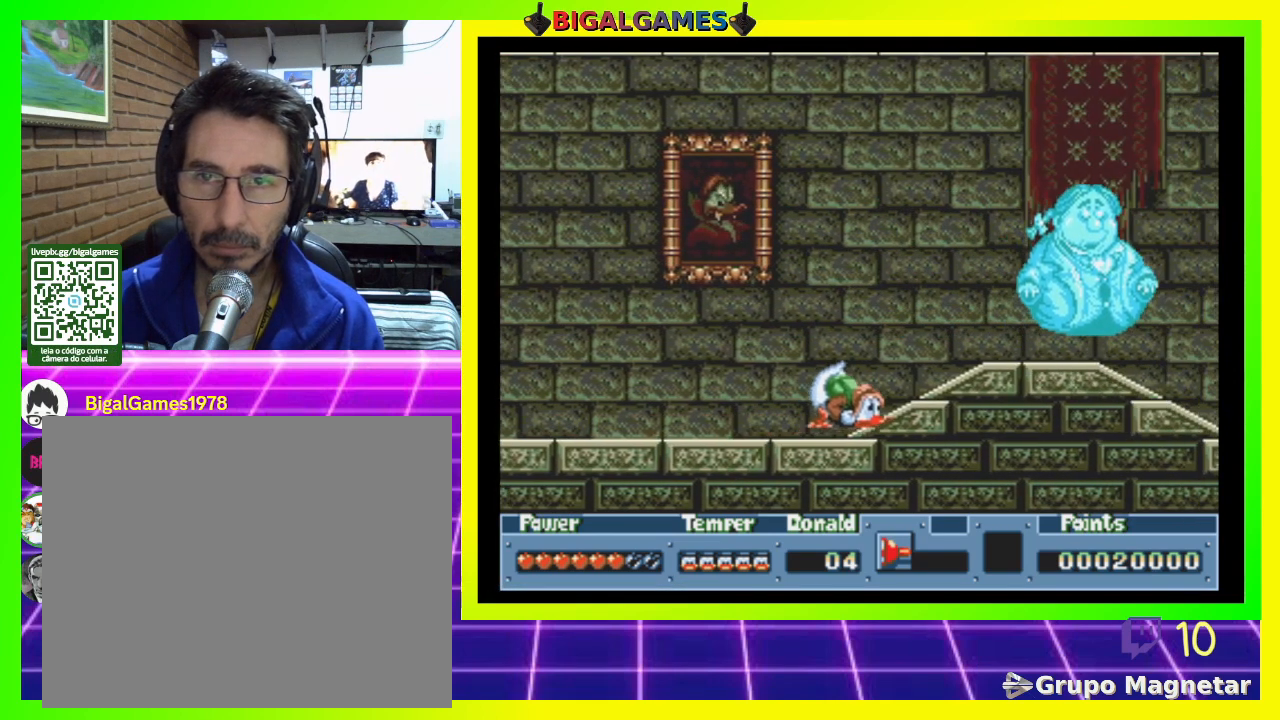
{"buttons": ["DPAD_DOWN"], "right_stick": "center", "events": []}
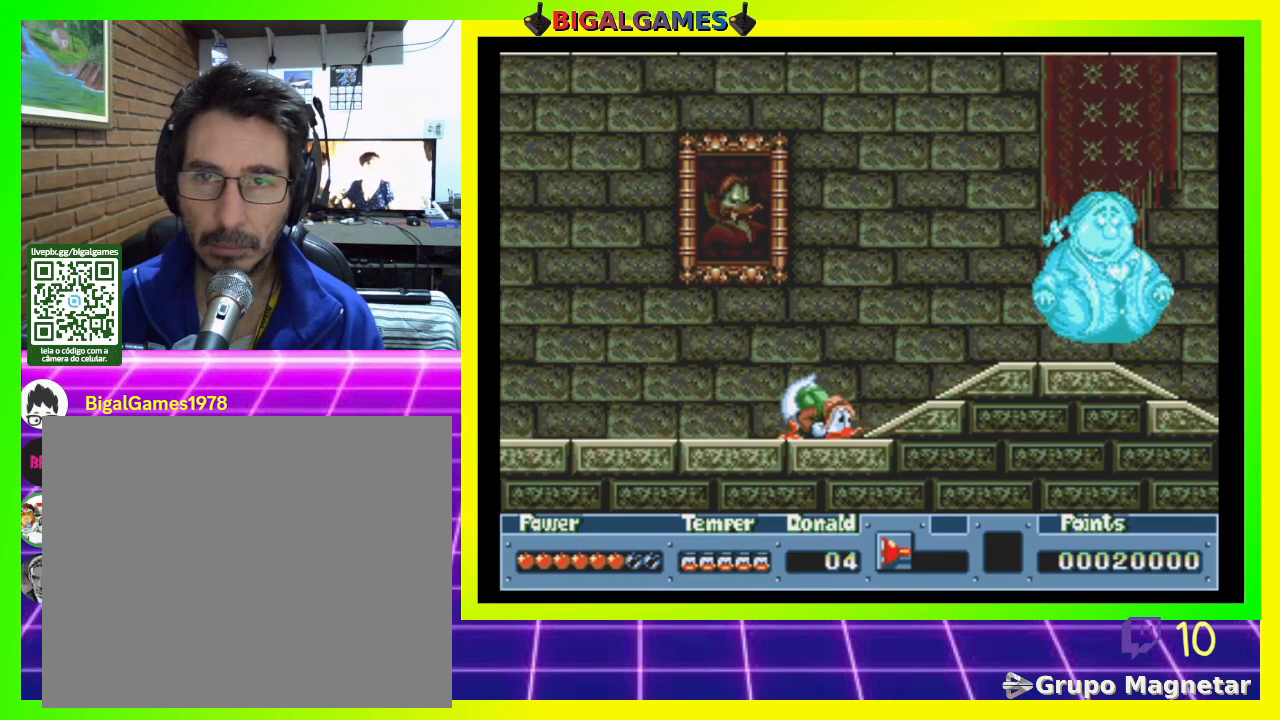
{"buttons": ["DPAD_DOWN"], "right_stick": "center", "events": []}
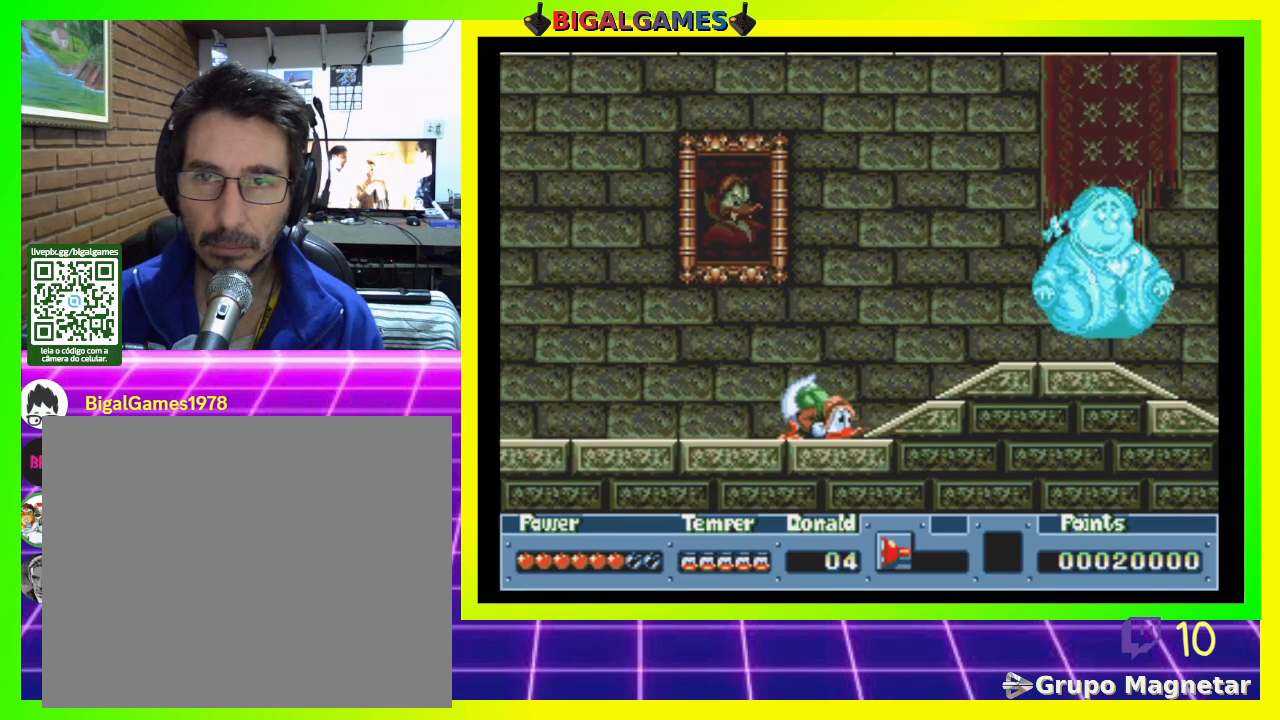
{"buttons": ["DPAD_DOWN"], "right_stick": "center", "events": []}
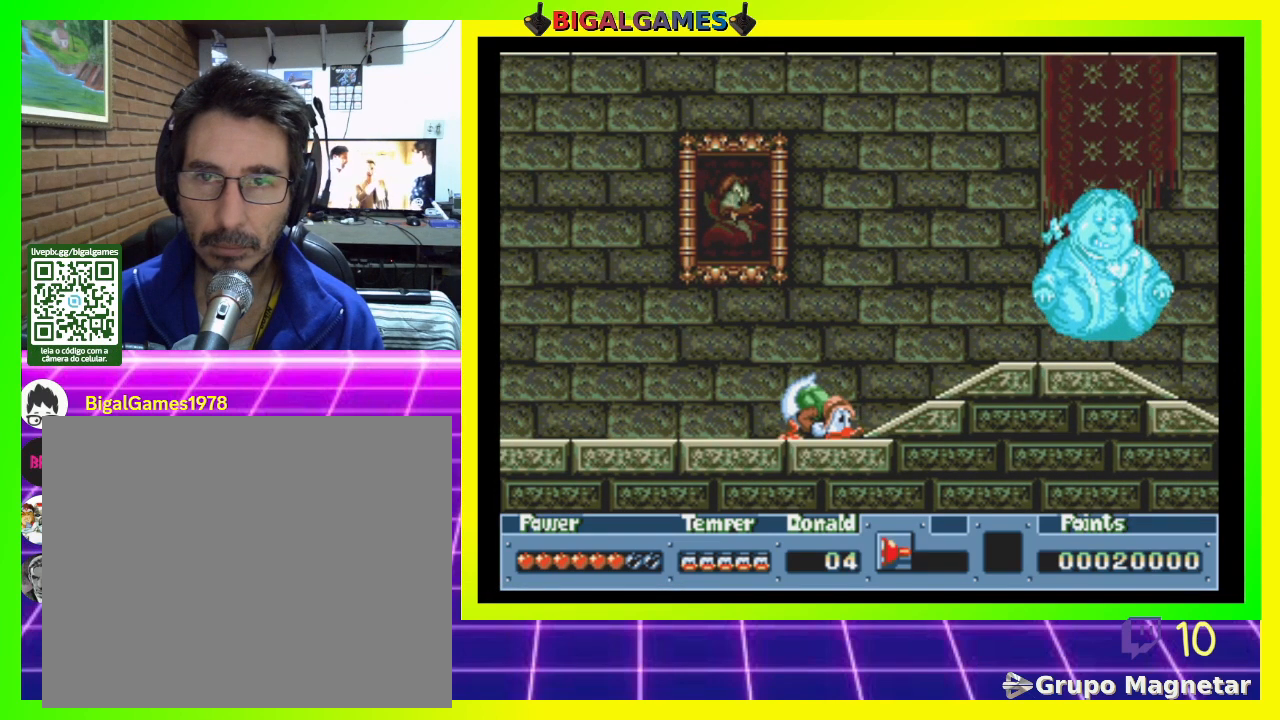
{"buttons": ["DPAD_DOWN"], "right_stick": "center", "events": []}
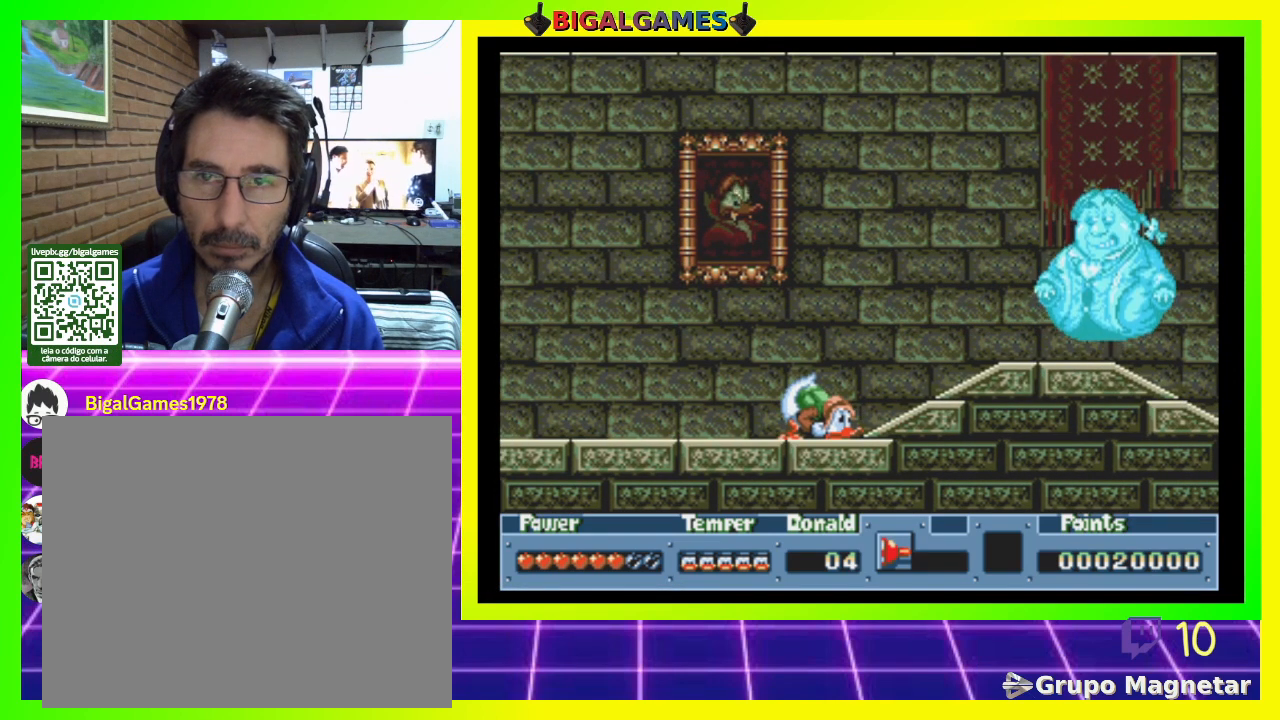
{"buttons": ["DPAD_DOWN"], "right_stick": "center", "events": []}
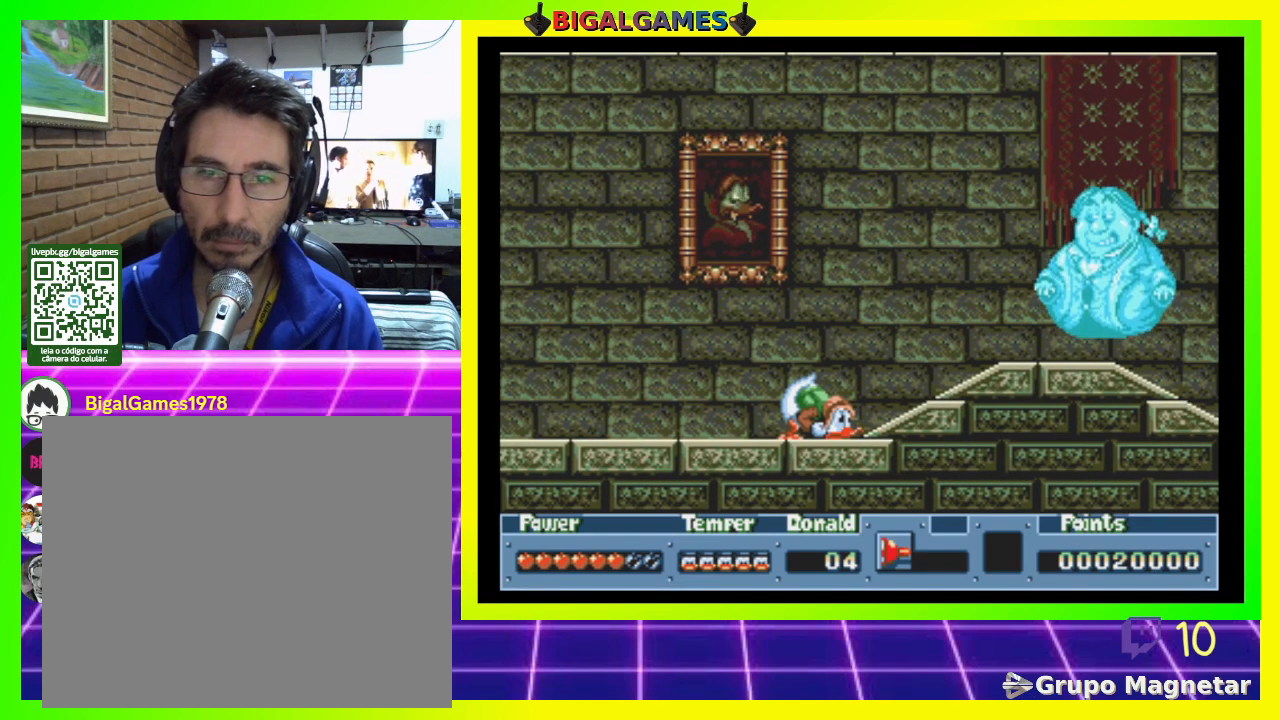
{"buttons": ["DPAD_DOWN"], "right_stick": "center", "events": []}
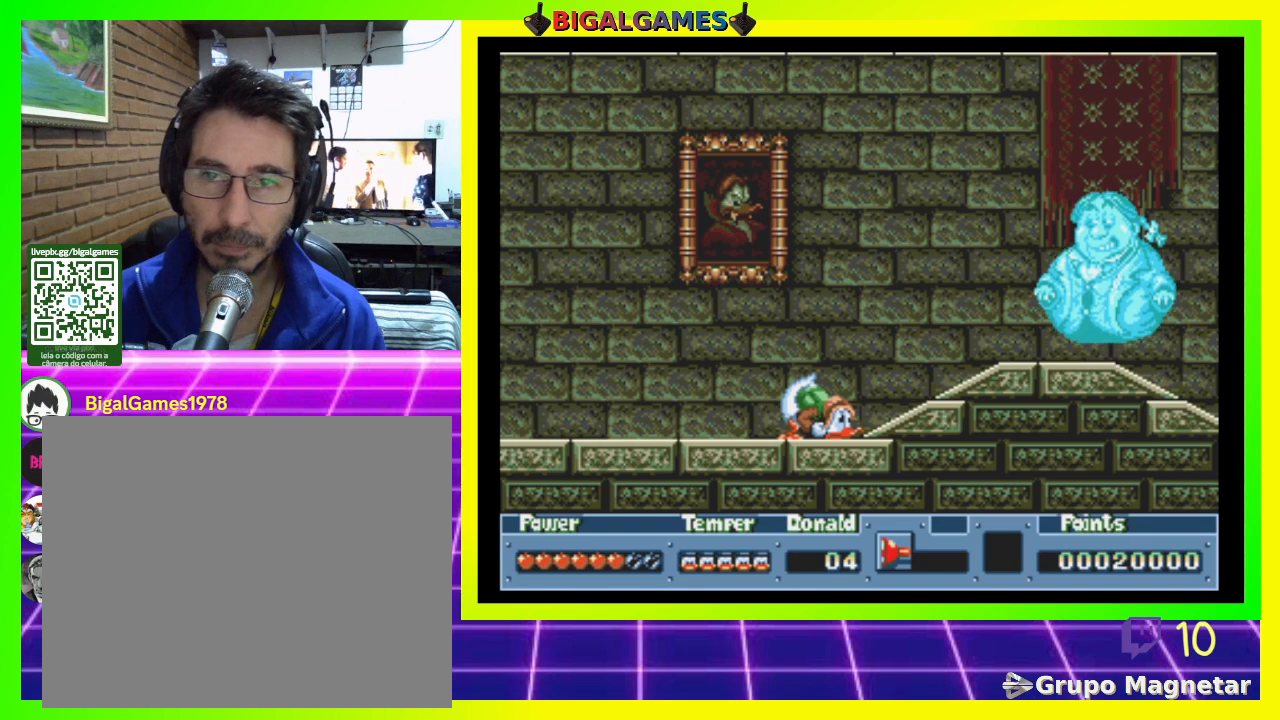
{"buttons": ["DPAD_DOWN"], "right_stick": "center", "events": []}